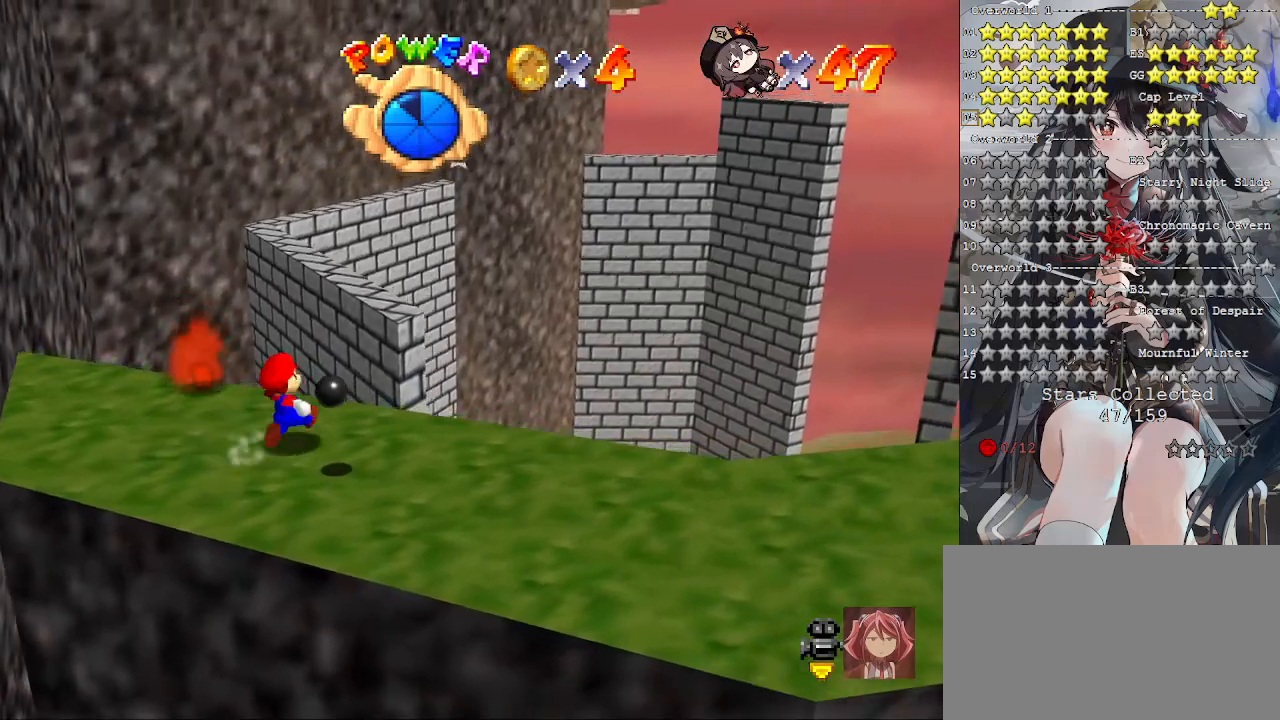
Gameplay with a controller (PlayStation layout); each line is a JSON object with the inputs held at the frame after it. "events" lists button and stick changes between this image and that frame as [ms after this image, input, new state], when the widget could be followed in between.
{"buttons": ["CROSS", "L2"], "left_stick": "up", "right_stick": "center", "events": [[267, "L2", "down"], [300, "CROSS", "down"]]}
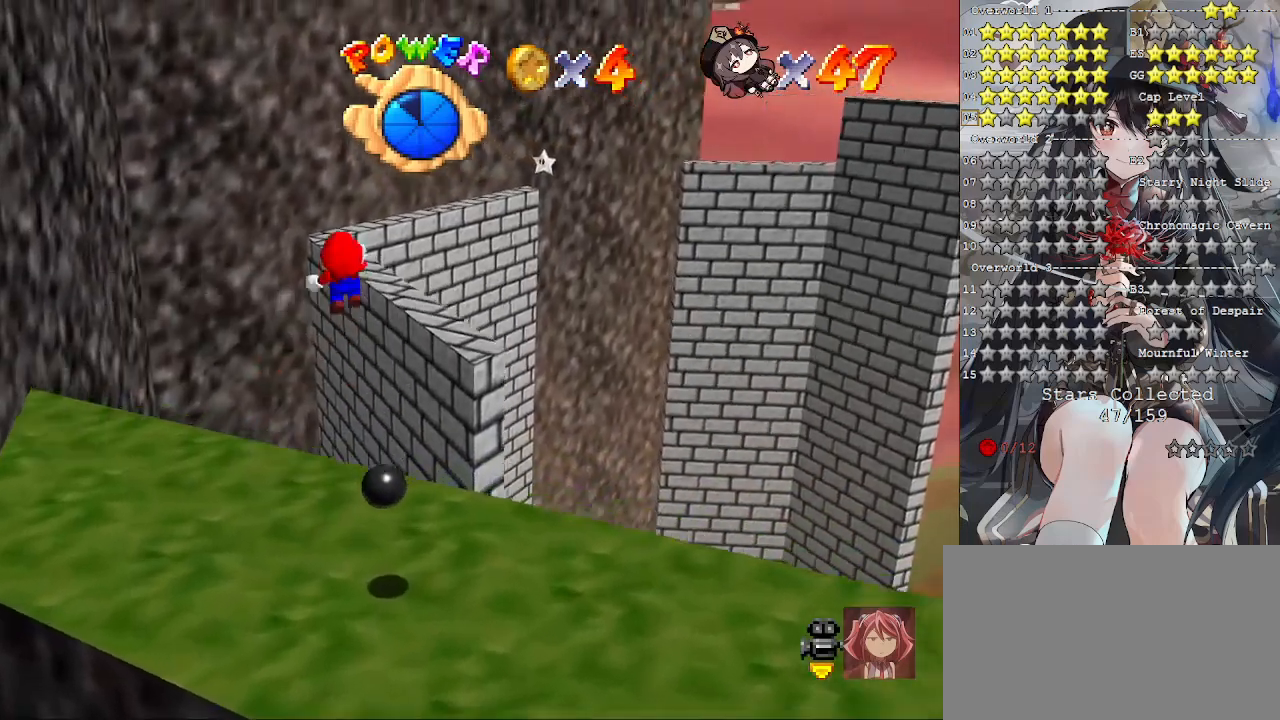
{"buttons": [], "left_stick": "center", "right_stick": "center", "events": [[167, "CROSS", "up"], [233, "L2", "up"], [367, "left_stick", "center"]]}
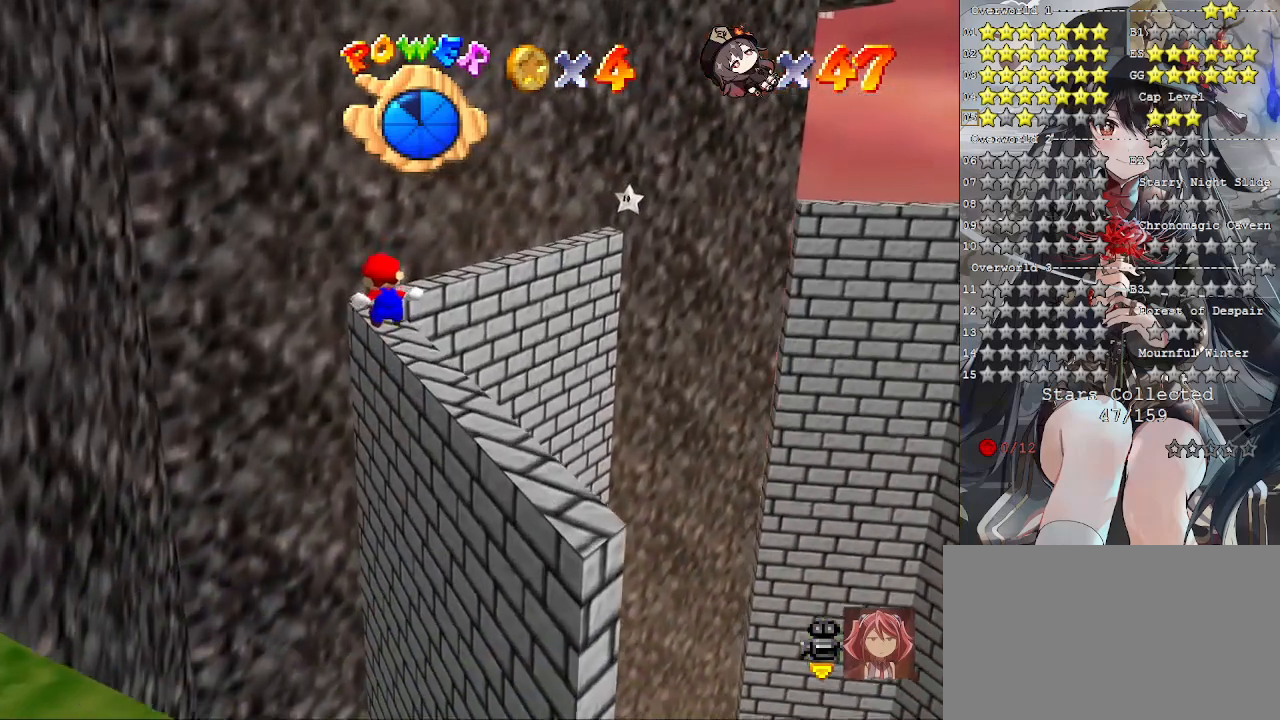
{"buttons": [], "left_stick": "up", "right_stick": "center", "events": [[167, "left_stick", "up"]]}
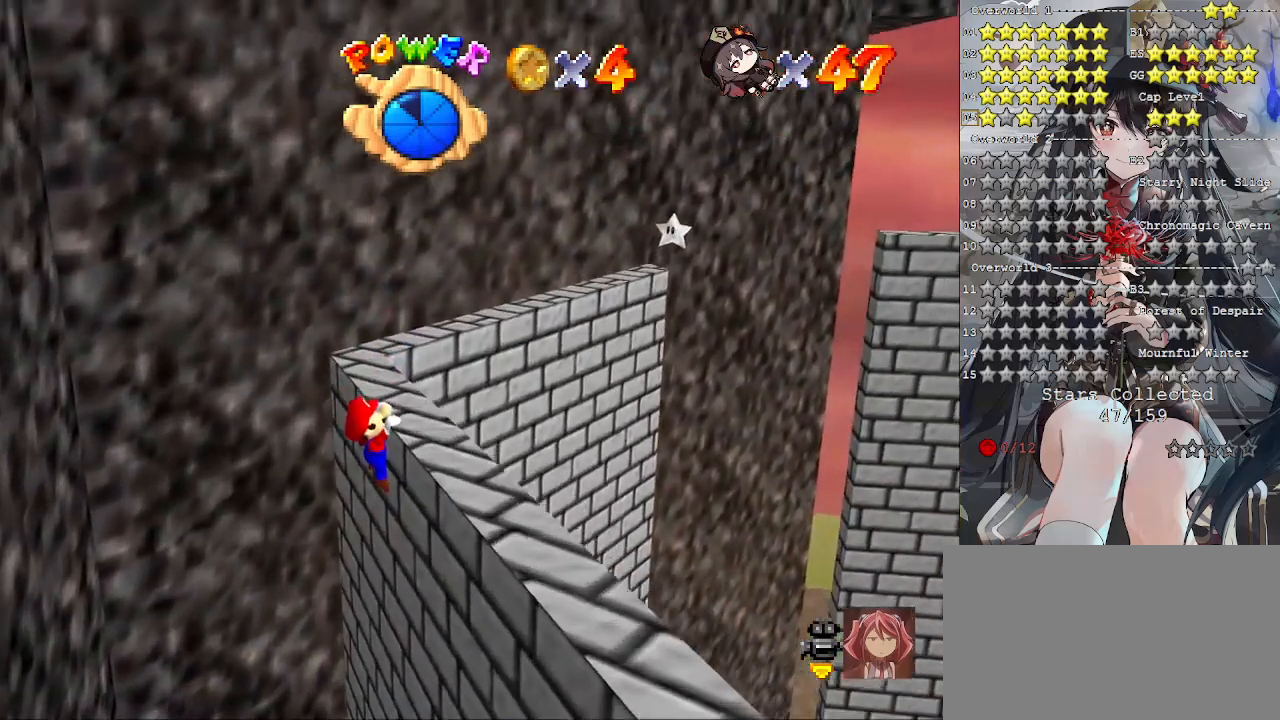
{"buttons": [], "left_stick": "center", "right_stick": "down-right", "events": [[133, "left_stick", "center"], [267, "CROSS", "down"], [367, "CROSS", "up"], [500, "right_stick", "down-right"]]}
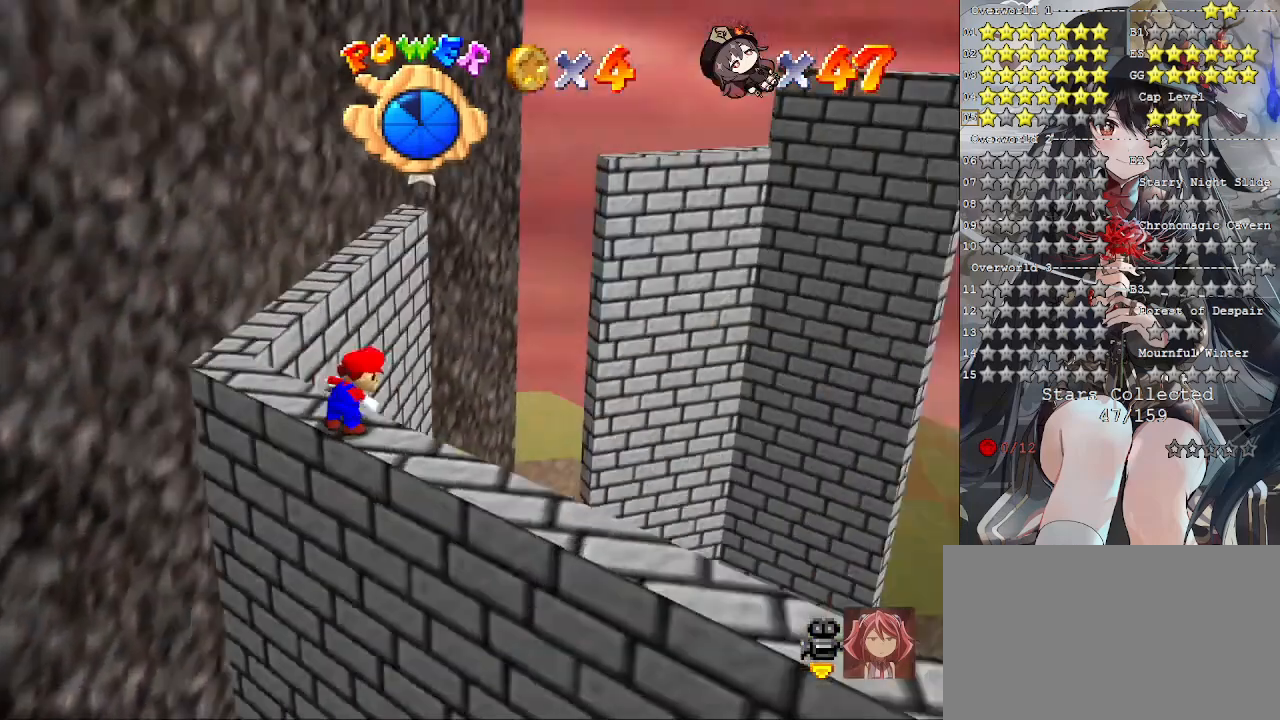
{"buttons": [], "left_stick": "up-left", "right_stick": "center", "events": [[100, "right_stick", "center"], [333, "left_stick", "up-left"]]}
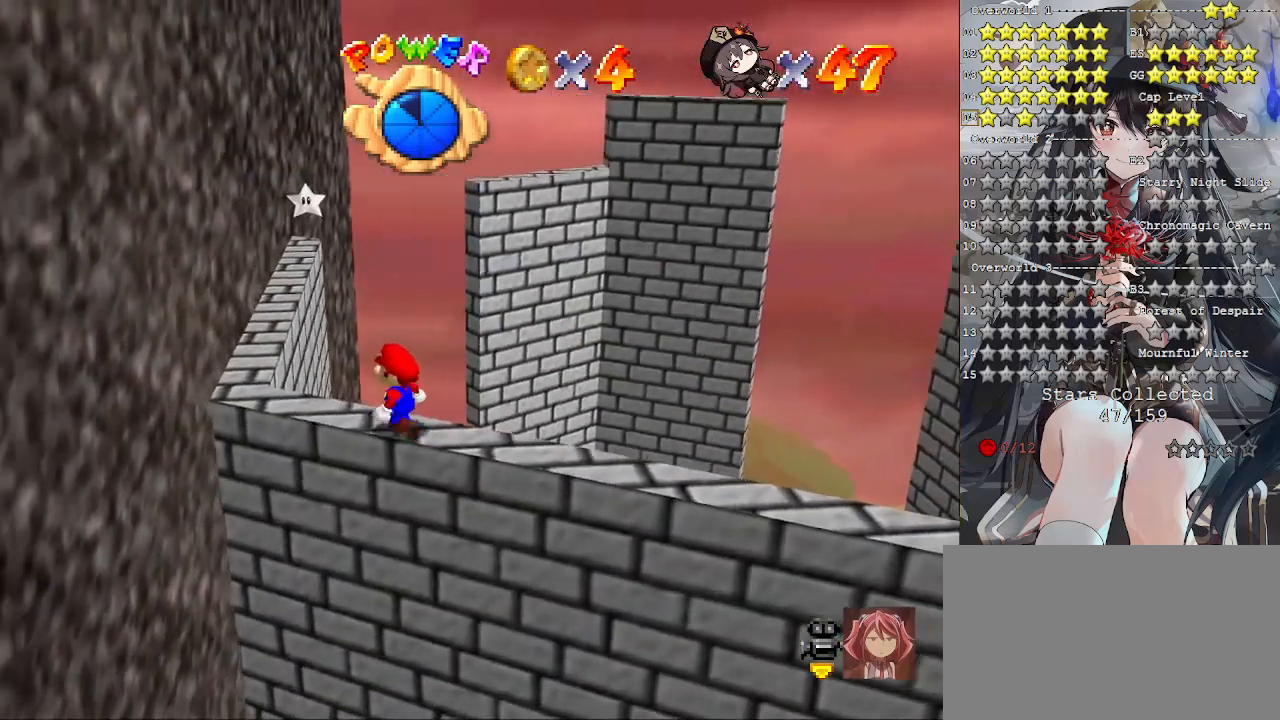
{"buttons": [], "left_stick": "up-left", "right_stick": "center", "events": []}
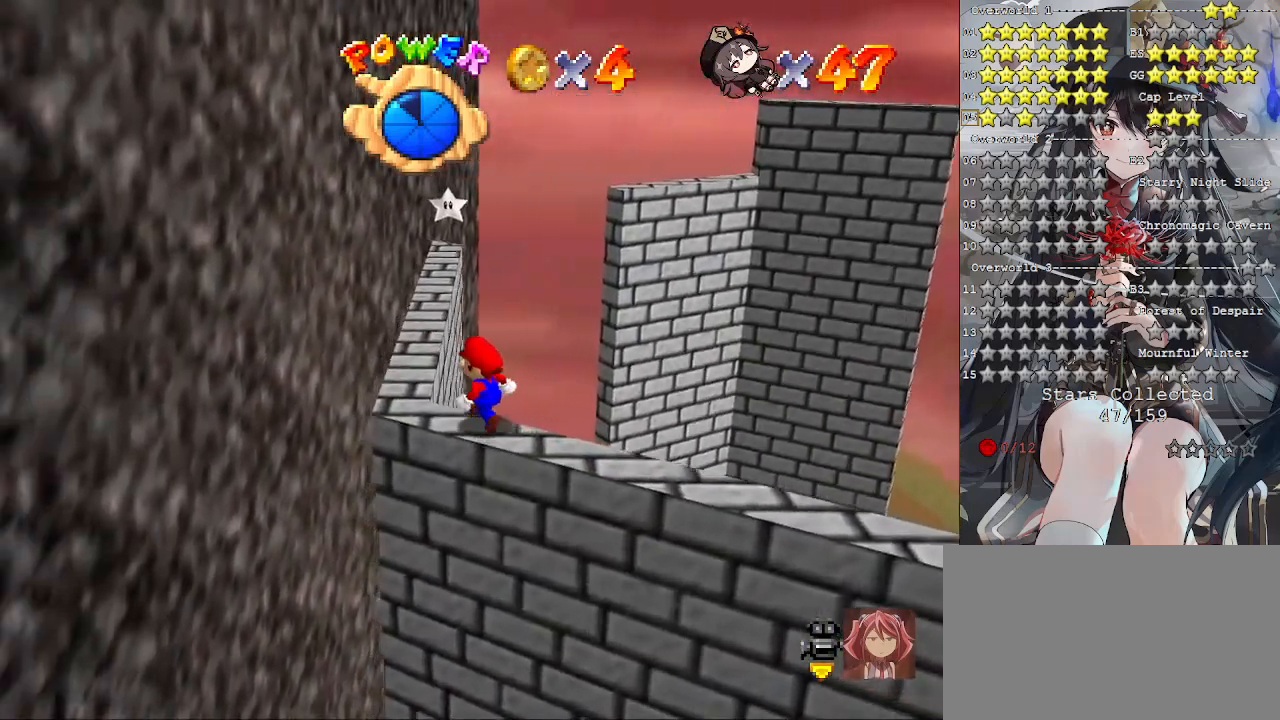
{"buttons": [], "left_stick": "up-left", "right_stick": "center", "events": []}
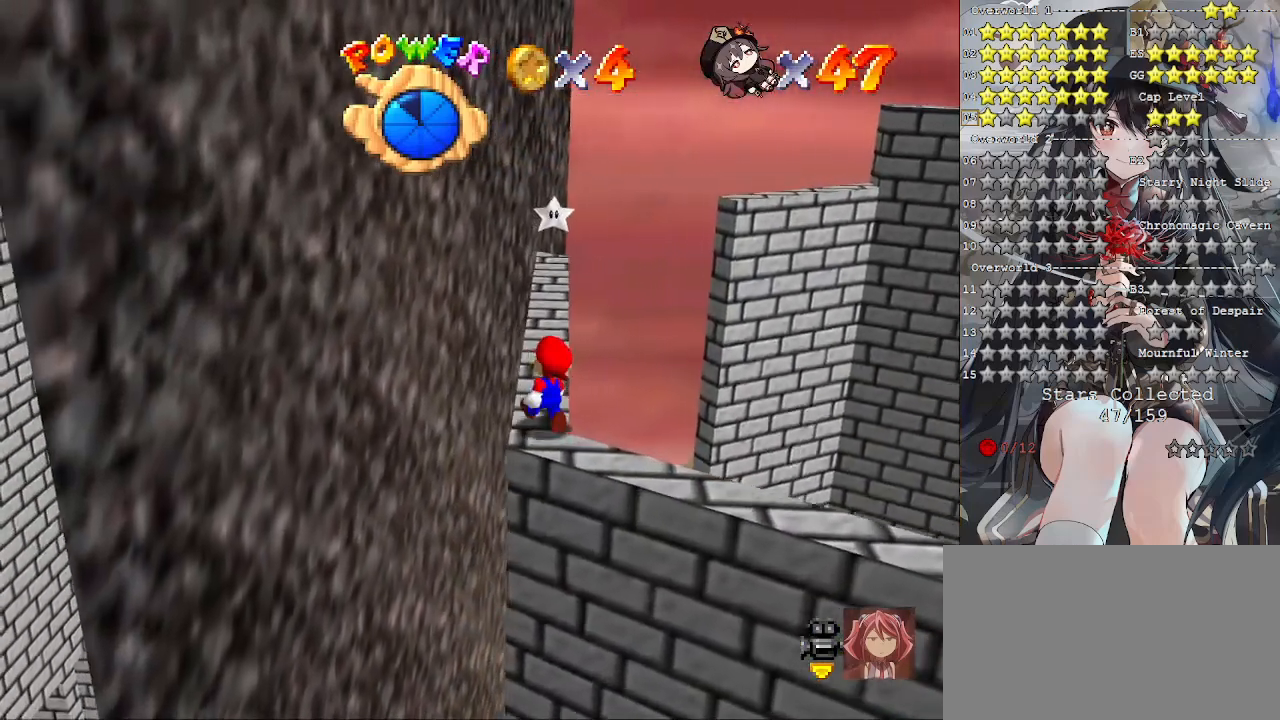
{"buttons": [], "left_stick": "up", "right_stick": "center", "events": [[133, "left_stick", "up"]]}
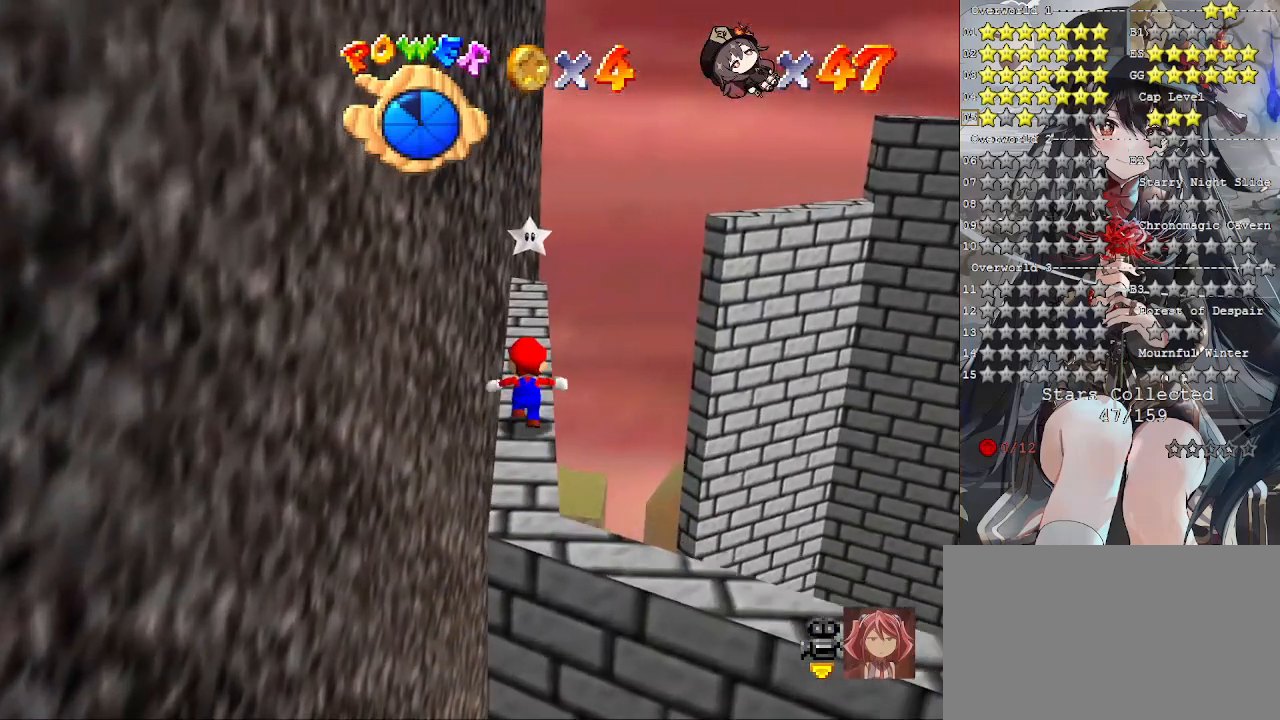
{"buttons": [], "left_stick": "up", "right_stick": "center", "events": []}
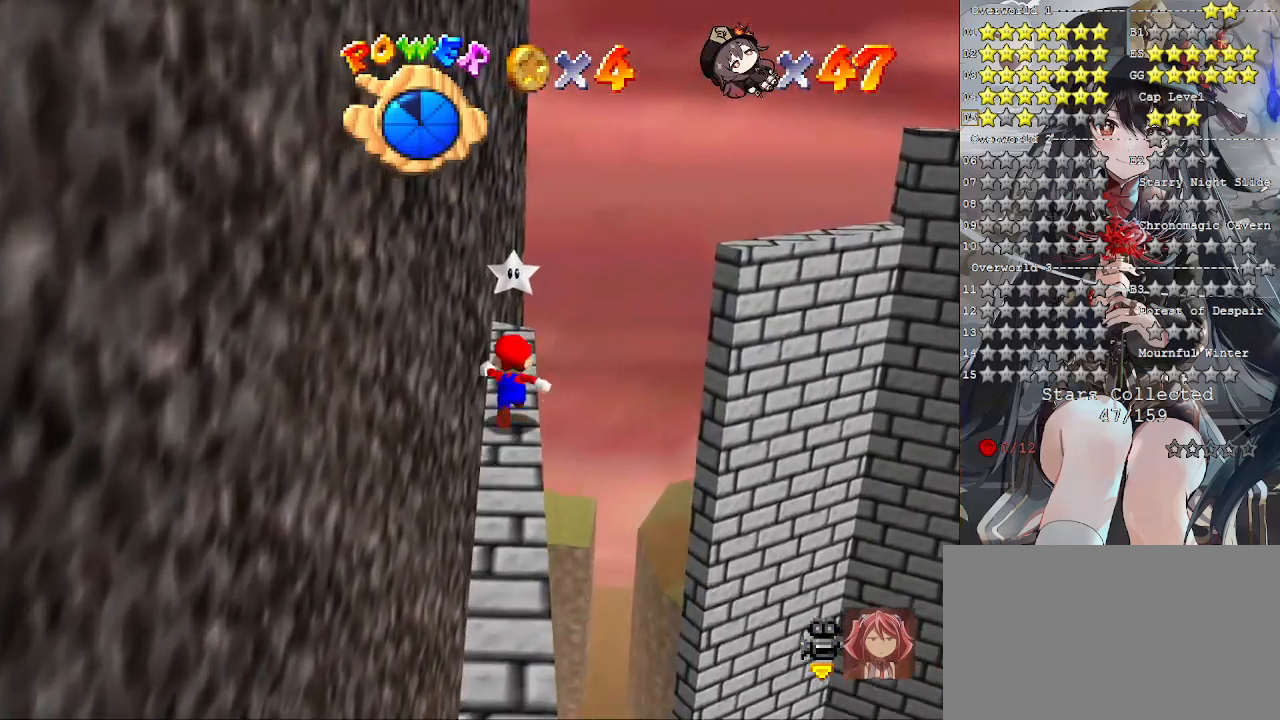
{"buttons": [], "left_stick": "center", "right_stick": "center", "events": [[300, "left_stick", "center"], [367, "right_stick", "down-right"], [433, "right_stick", "center"]]}
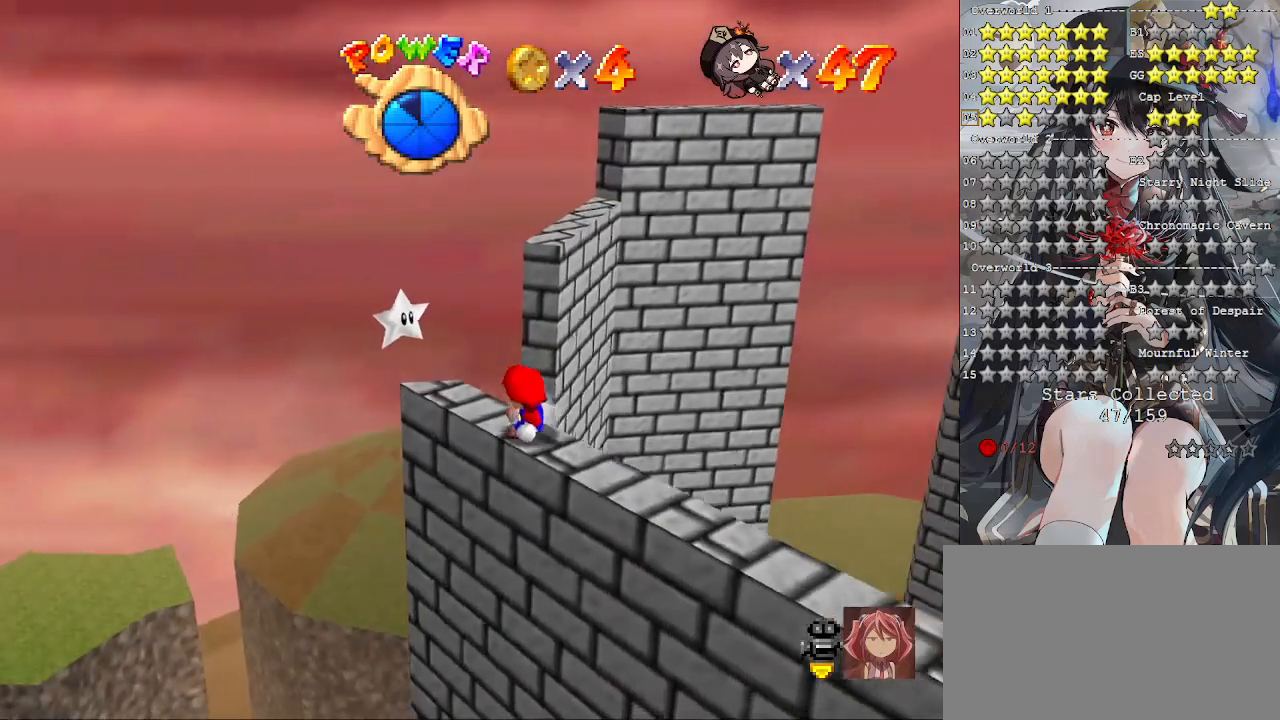
{"buttons": [], "left_stick": "center", "right_stick": "center", "events": []}
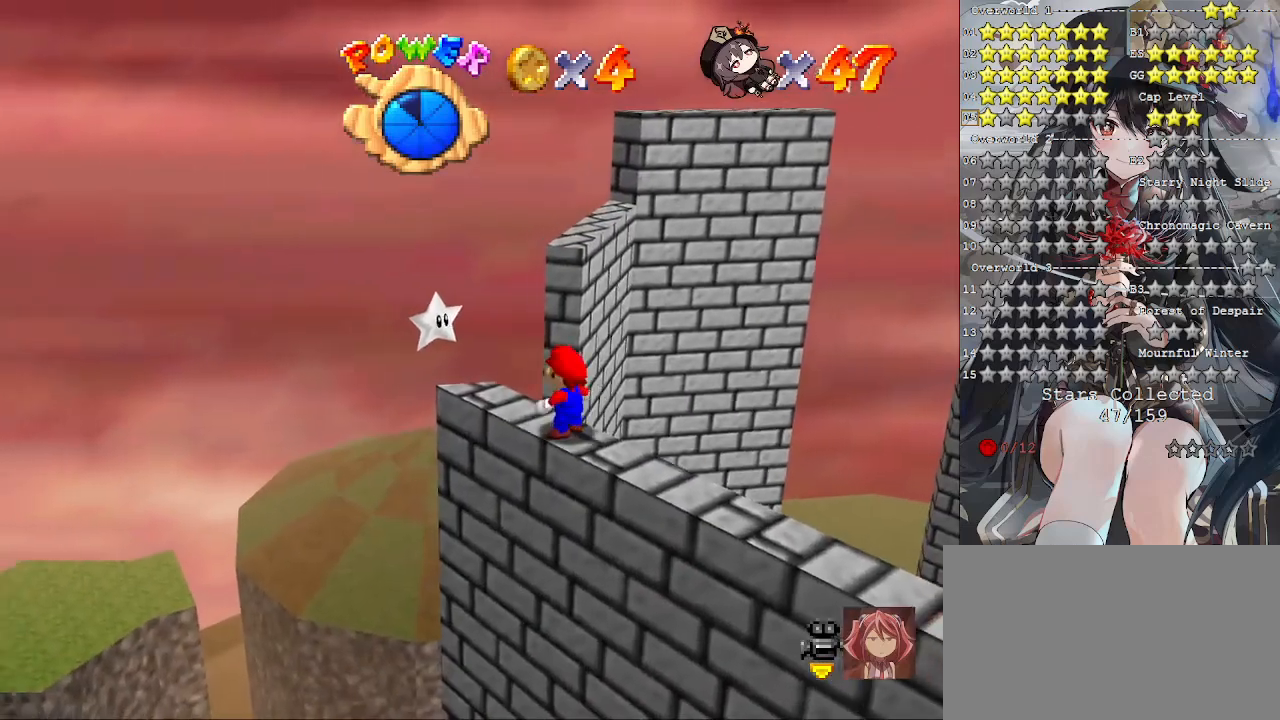
{"buttons": [], "left_stick": "center", "right_stick": "left", "events": [[500, "right_stick", "left"]]}
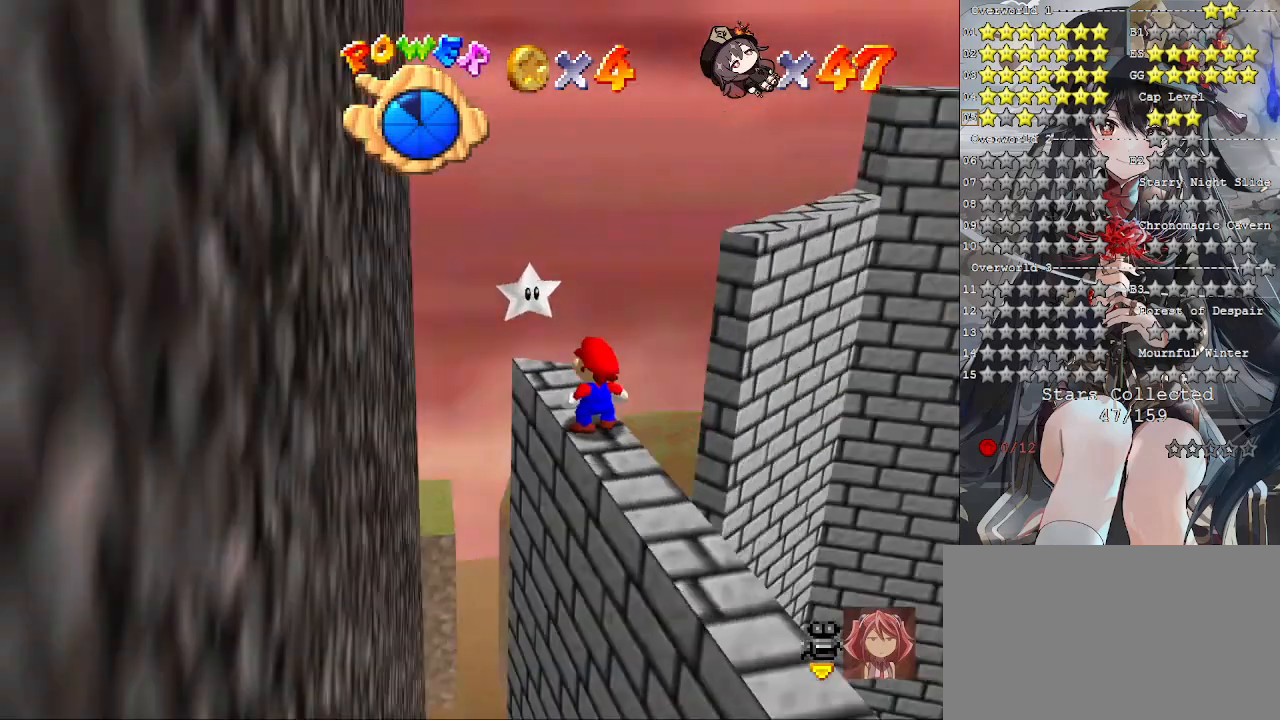
{"buttons": [], "left_stick": "down", "right_stick": "center", "events": [[100, "right_stick", "center"], [333, "left_stick", "down"]]}
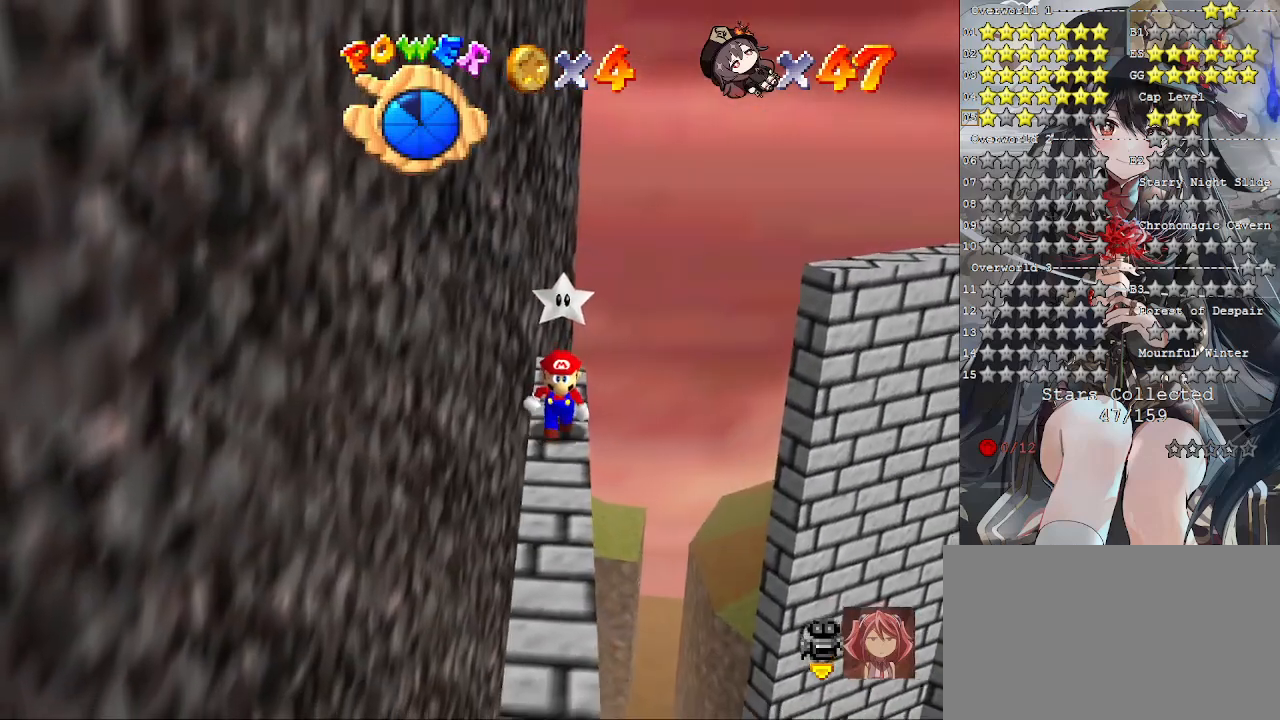
{"buttons": [], "left_stick": "center", "right_stick": "center", "events": [[400, "left_stick", "center"]]}
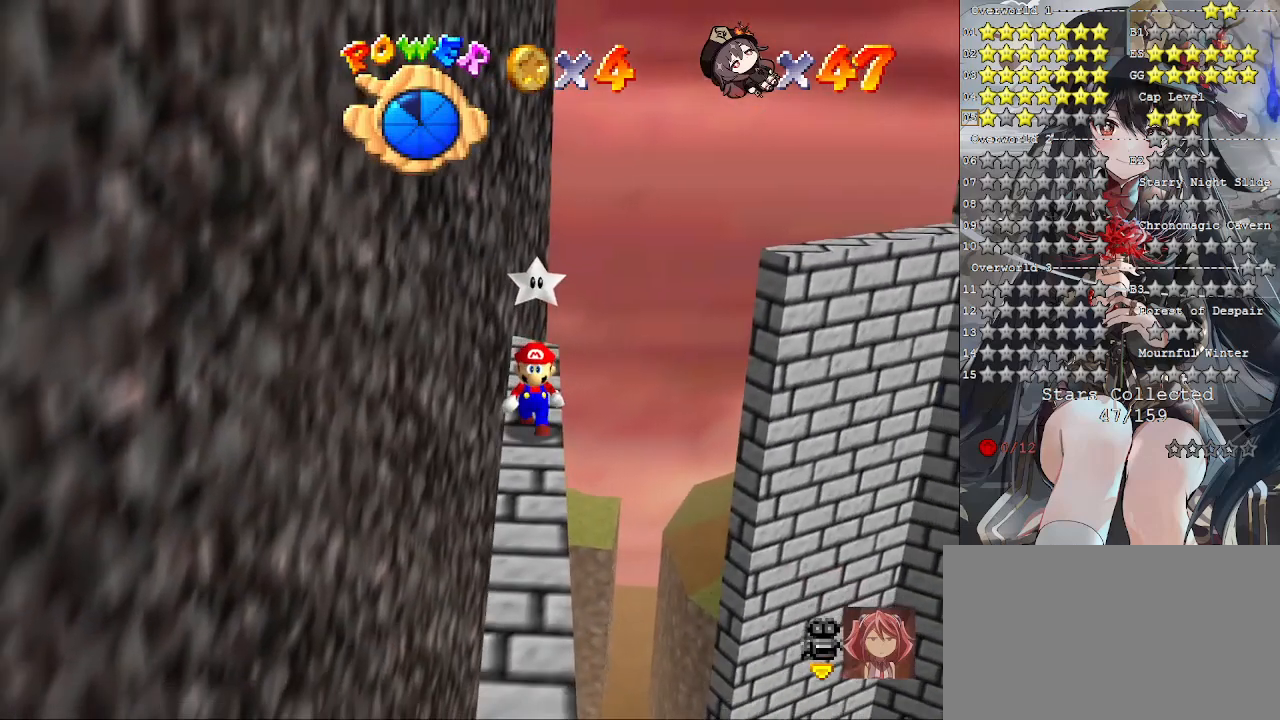
{"buttons": [], "left_stick": "up", "right_stick": "center", "events": [[367, "left_stick", "up"]]}
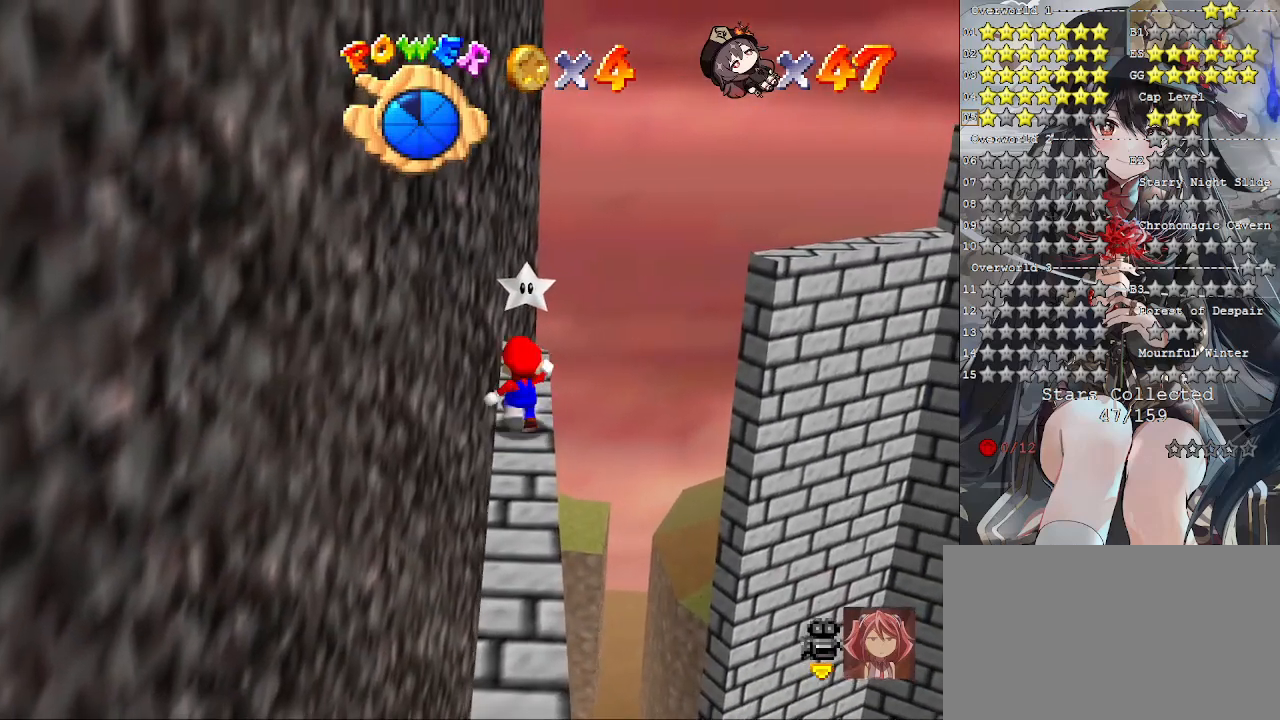
{"buttons": [], "left_stick": "center", "right_stick": "center", "events": [[167, "left_stick", "center"]]}
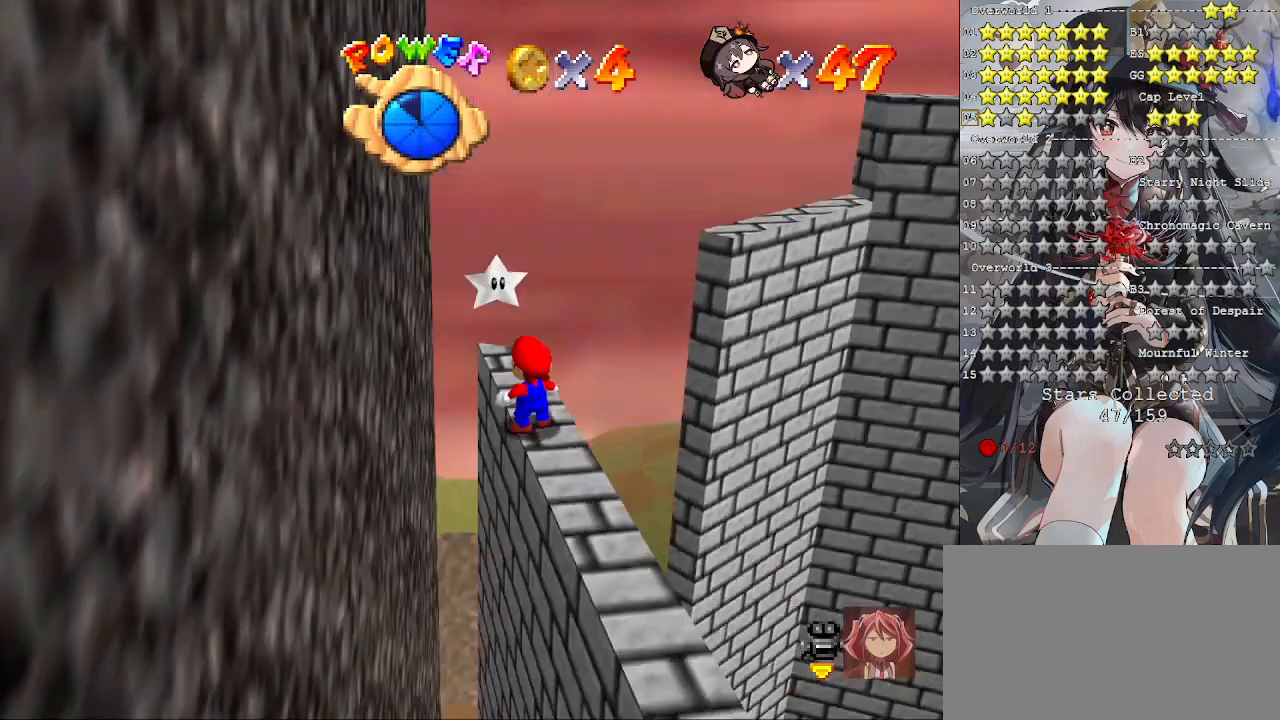
{"buttons": [], "left_stick": "up-left", "right_stick": "center", "events": [[67, "right_stick", "right"], [167, "right_stick", "center"], [300, "left_stick", "up-left"]]}
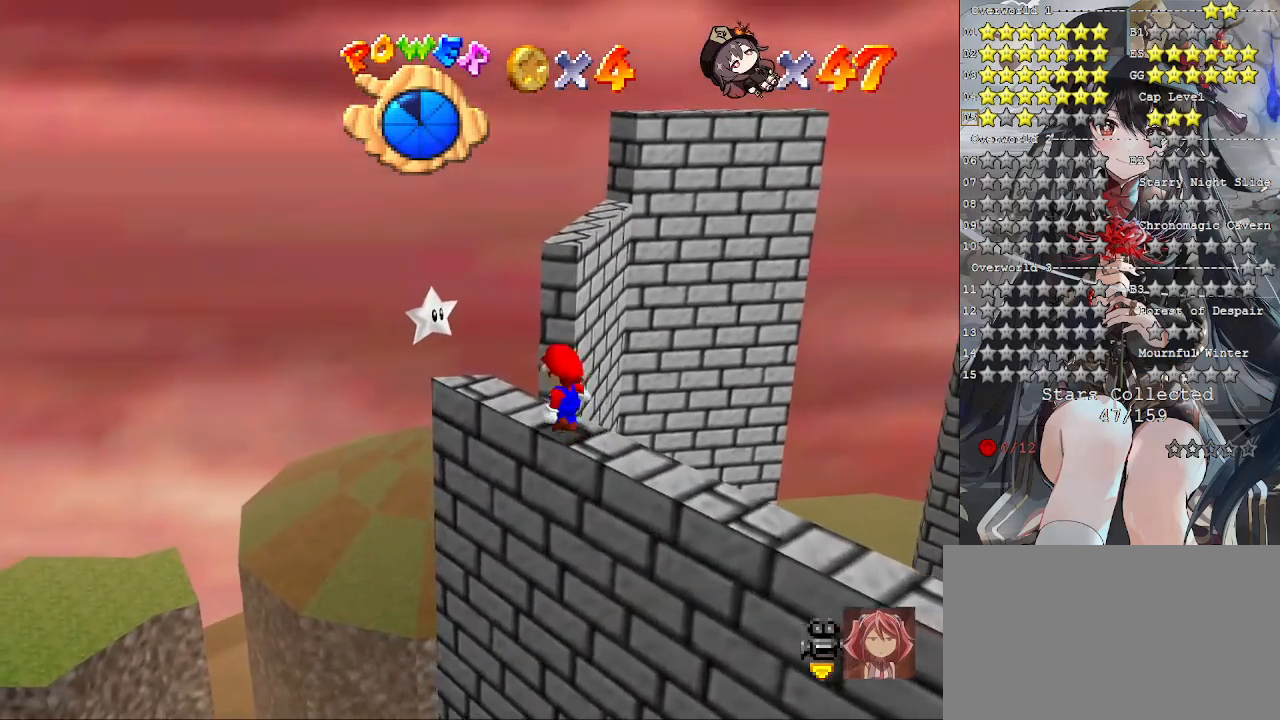
{"buttons": [], "left_stick": "center", "right_stick": "center", "events": [[433, "left_stick", "center"]]}
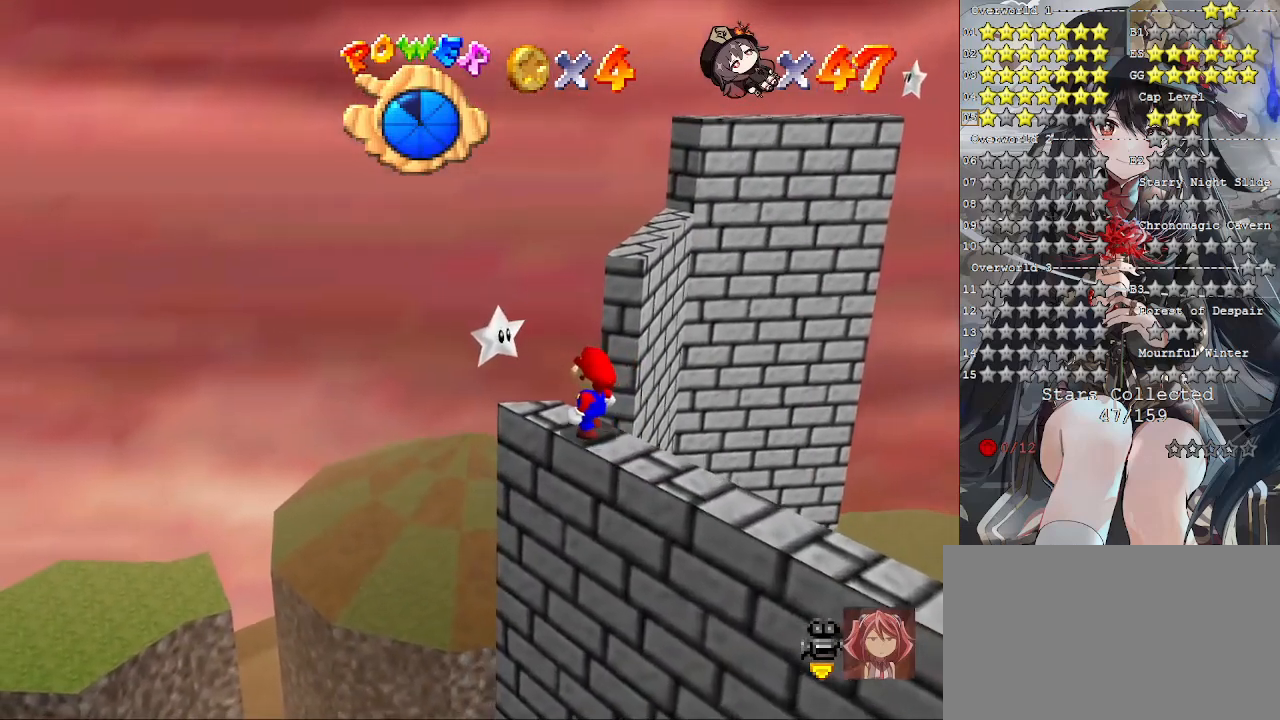
{"buttons": [], "left_stick": "center", "right_stick": "center", "events": []}
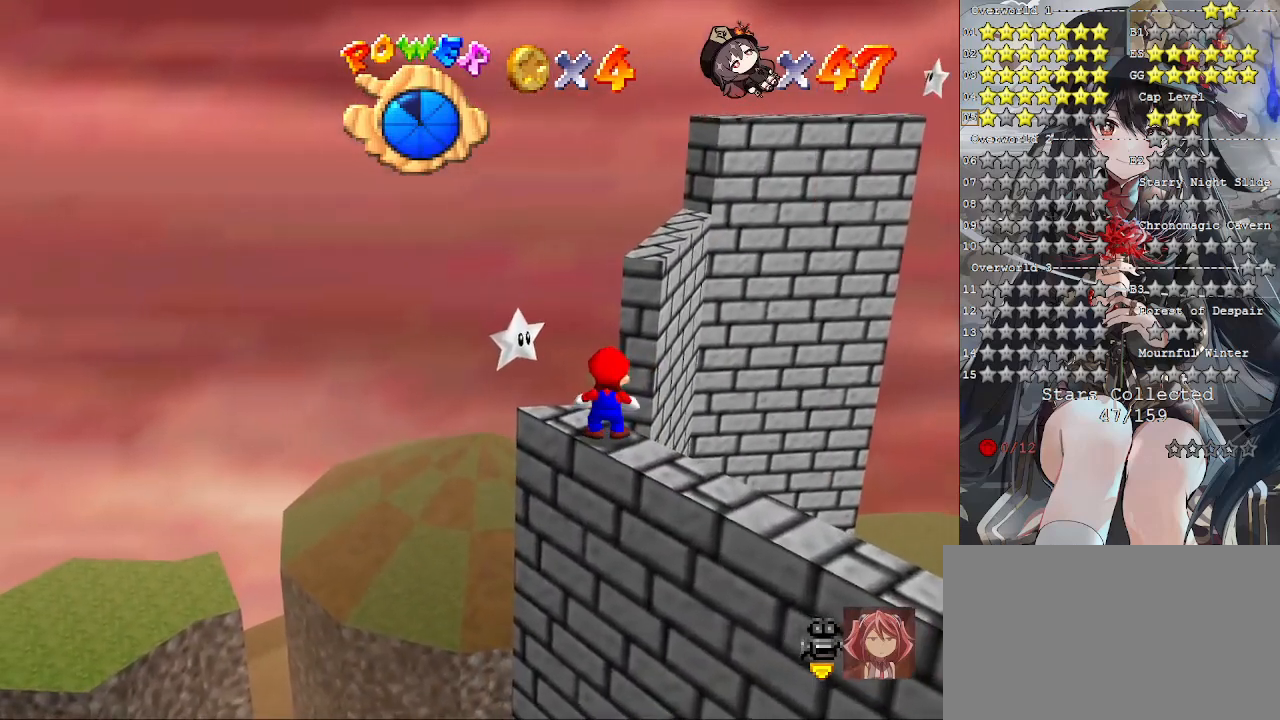
{"buttons": [], "left_stick": "center", "right_stick": "center", "events": []}
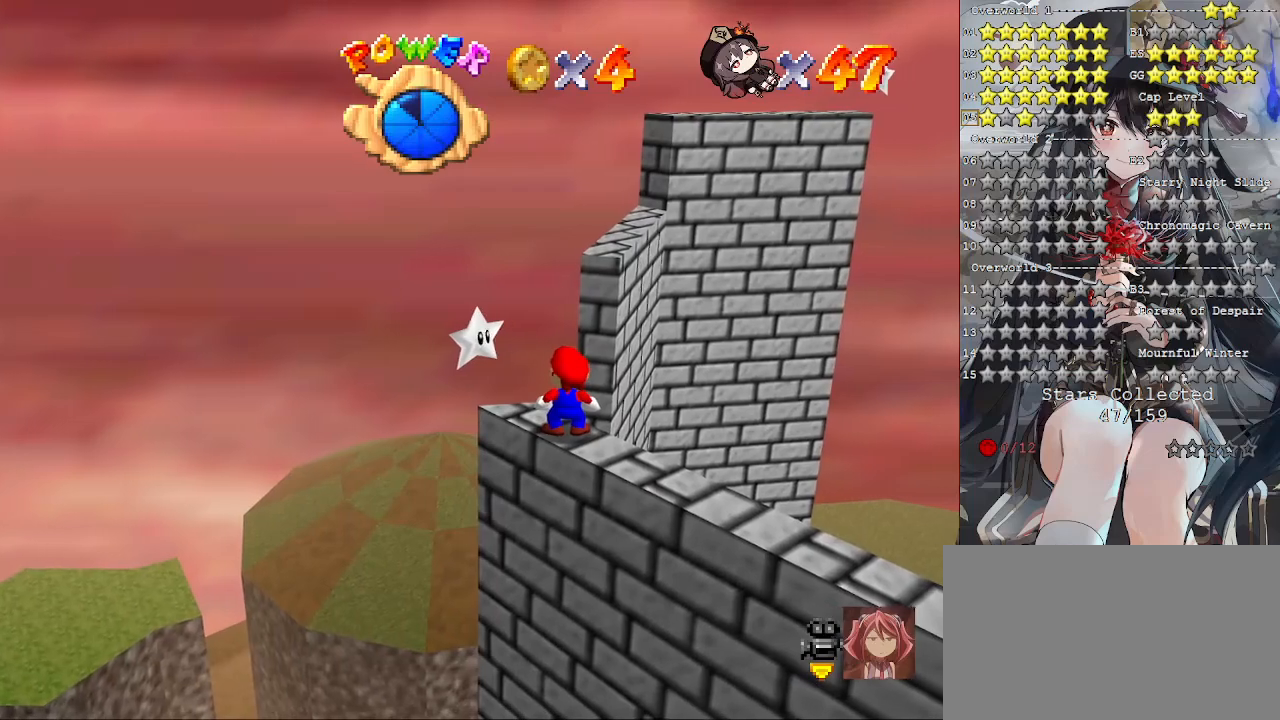
{"buttons": [], "left_stick": "down-right", "right_stick": "center", "events": [[500, "left_stick", "down-right"]]}
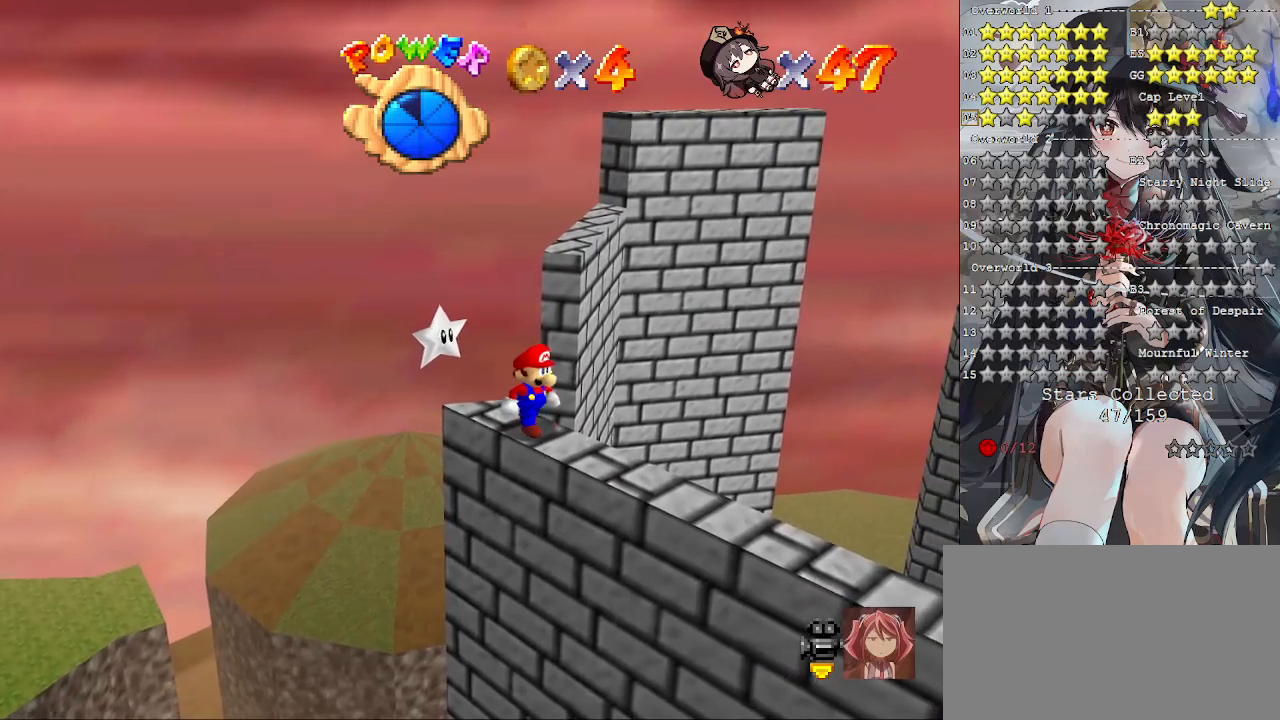
{"buttons": [], "left_stick": "down-right", "right_stick": "center", "events": []}
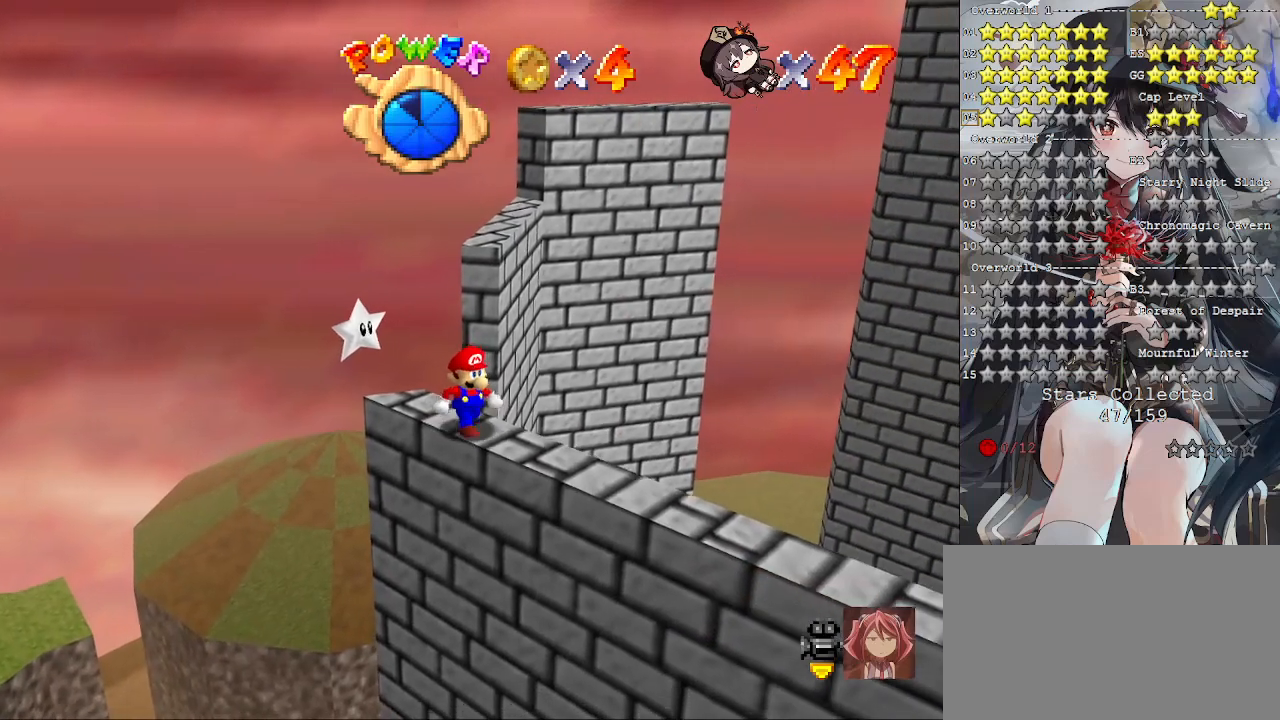
{"buttons": [], "left_stick": "center", "right_stick": "left", "events": [[333, "left_stick", "center"], [500, "right_stick", "left"]]}
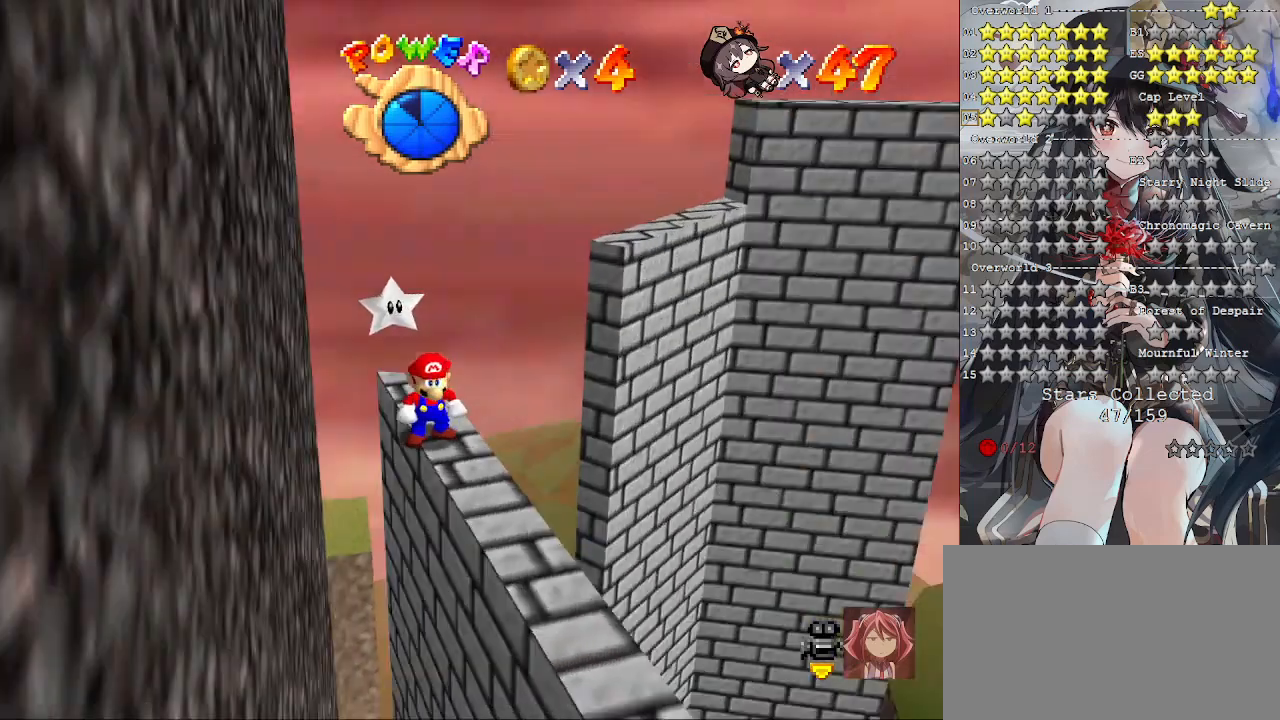
{"buttons": [], "left_stick": "down", "right_stick": "center", "events": [[100, "right_stick", "center"], [200, "left_stick", "down-right"], [467, "left_stick", "down"]]}
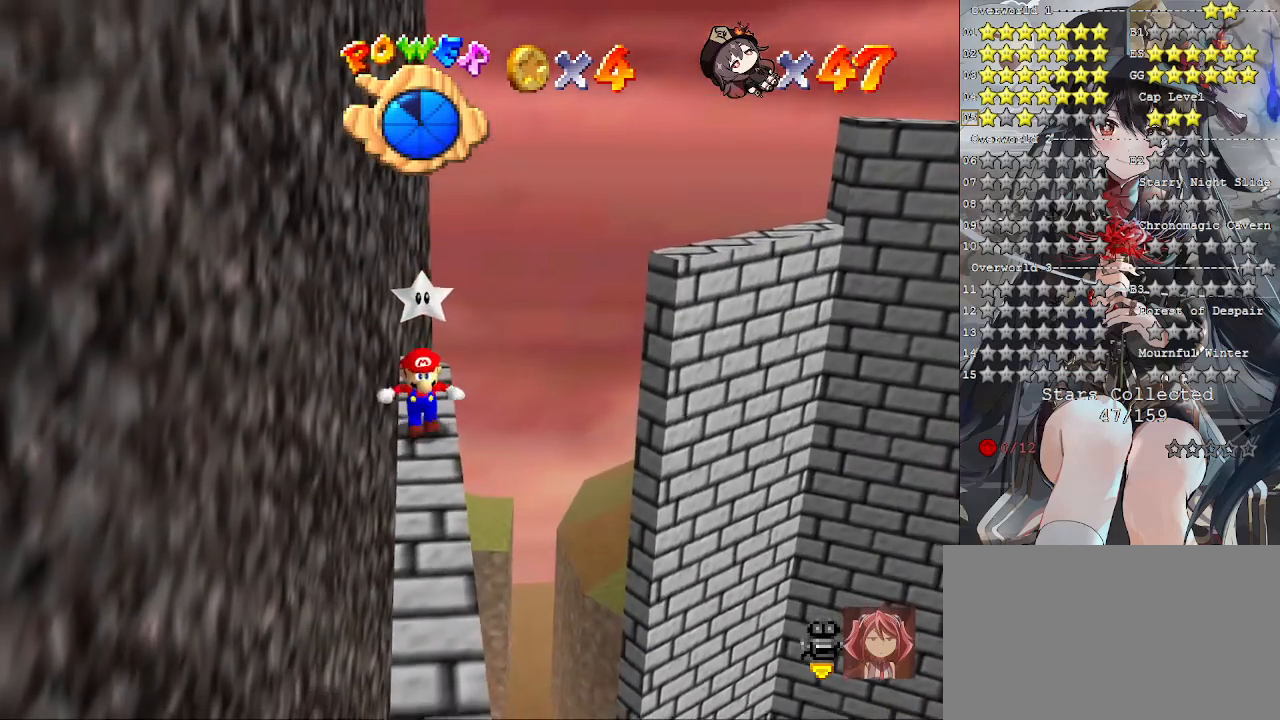
{"buttons": [], "left_stick": "down", "right_stick": "center", "events": []}
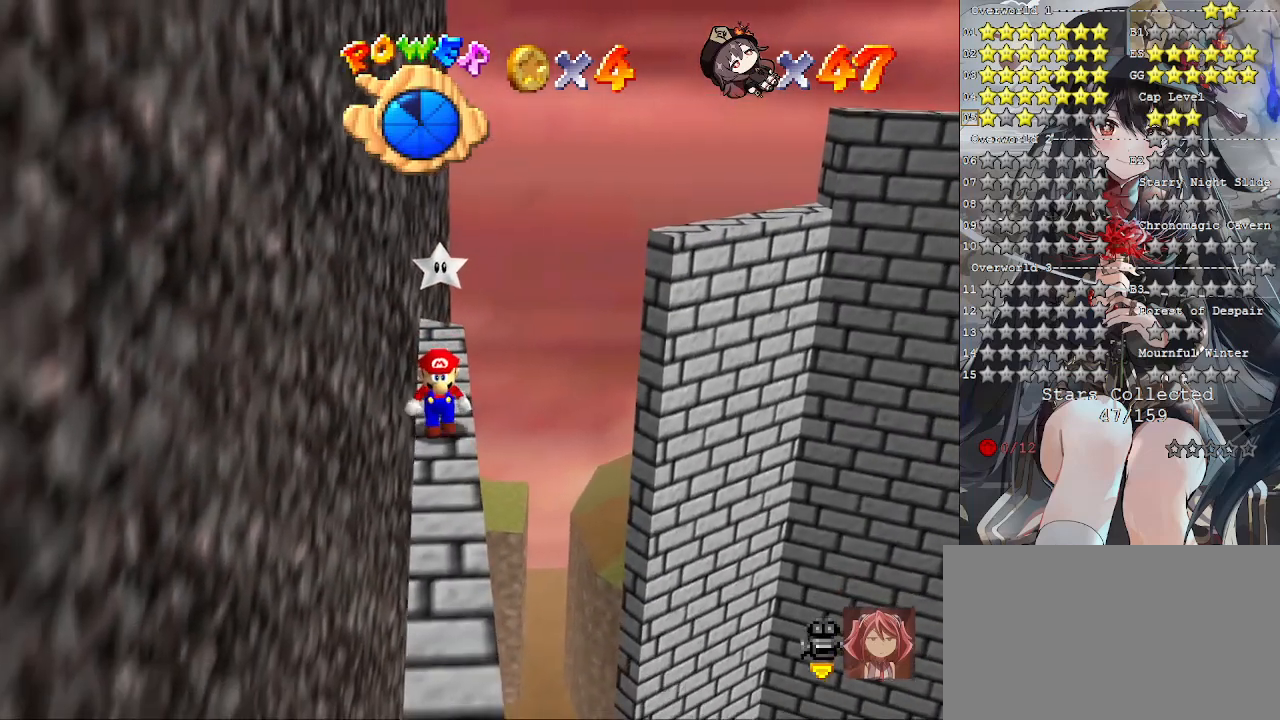
{"buttons": [], "left_stick": "center", "right_stick": "center", "events": [[300, "left_stick", "center"]]}
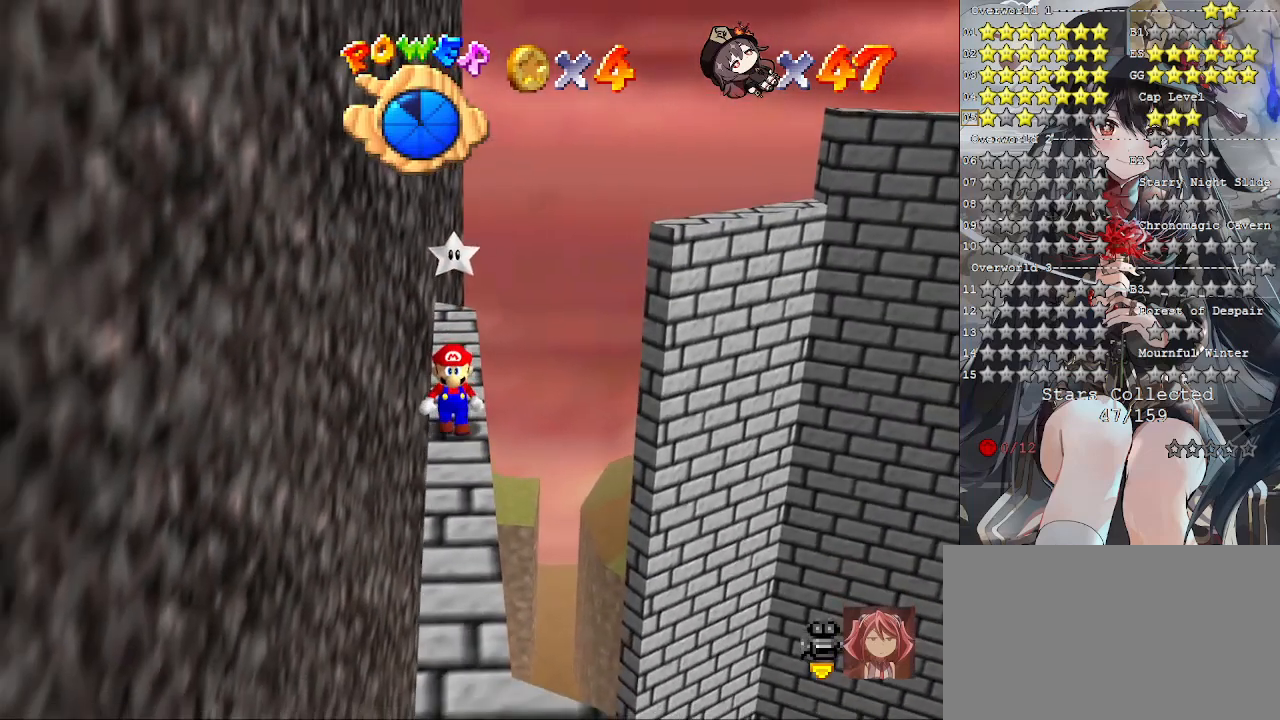
{"buttons": [], "left_stick": "up", "right_stick": "center", "events": [[300, "left_stick", "up"]]}
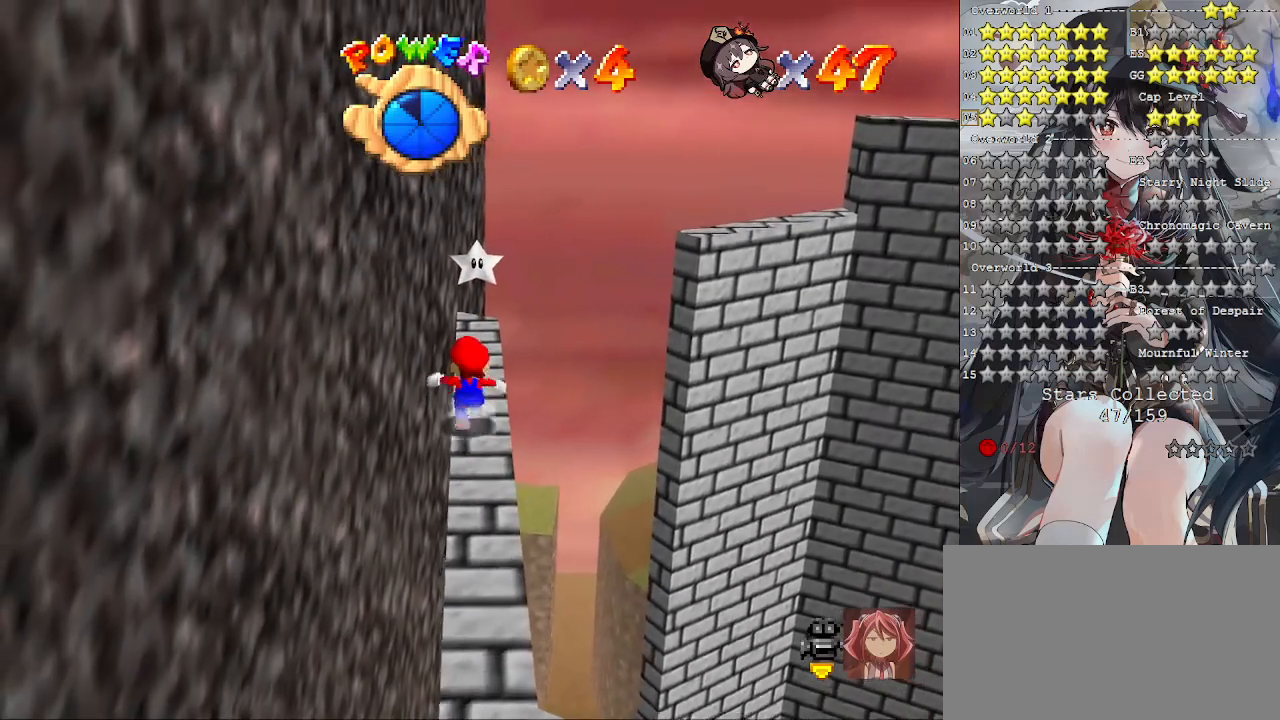
{"buttons": ["CROSS", "L2"], "left_stick": "up-right", "right_stick": "center", "events": [[300, "left_stick", "up-right"], [400, "L2", "down"], [433, "CROSS", "down"]]}
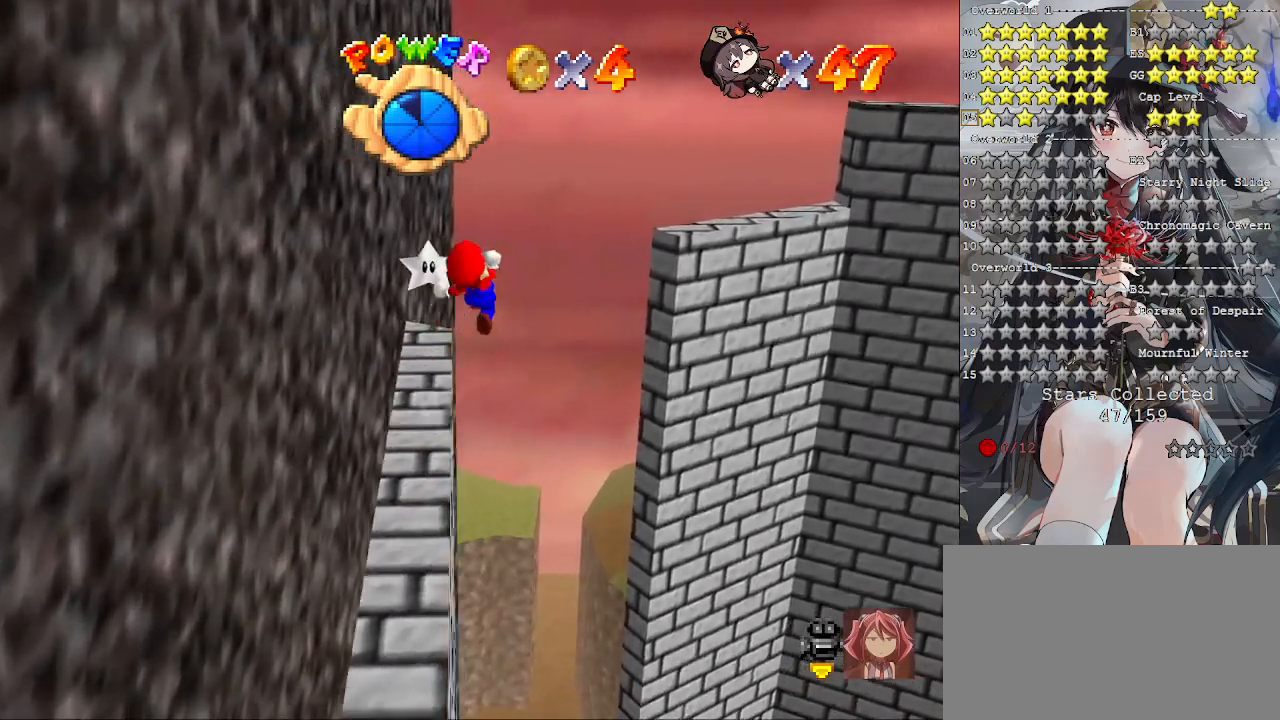
{"buttons": ["L2"], "left_stick": "right", "right_stick": "center", "events": [[100, "left_stick", "right"], [267, "CROSS", "up"], [400, "right_stick", "right"], [500, "right_stick", "center"]]}